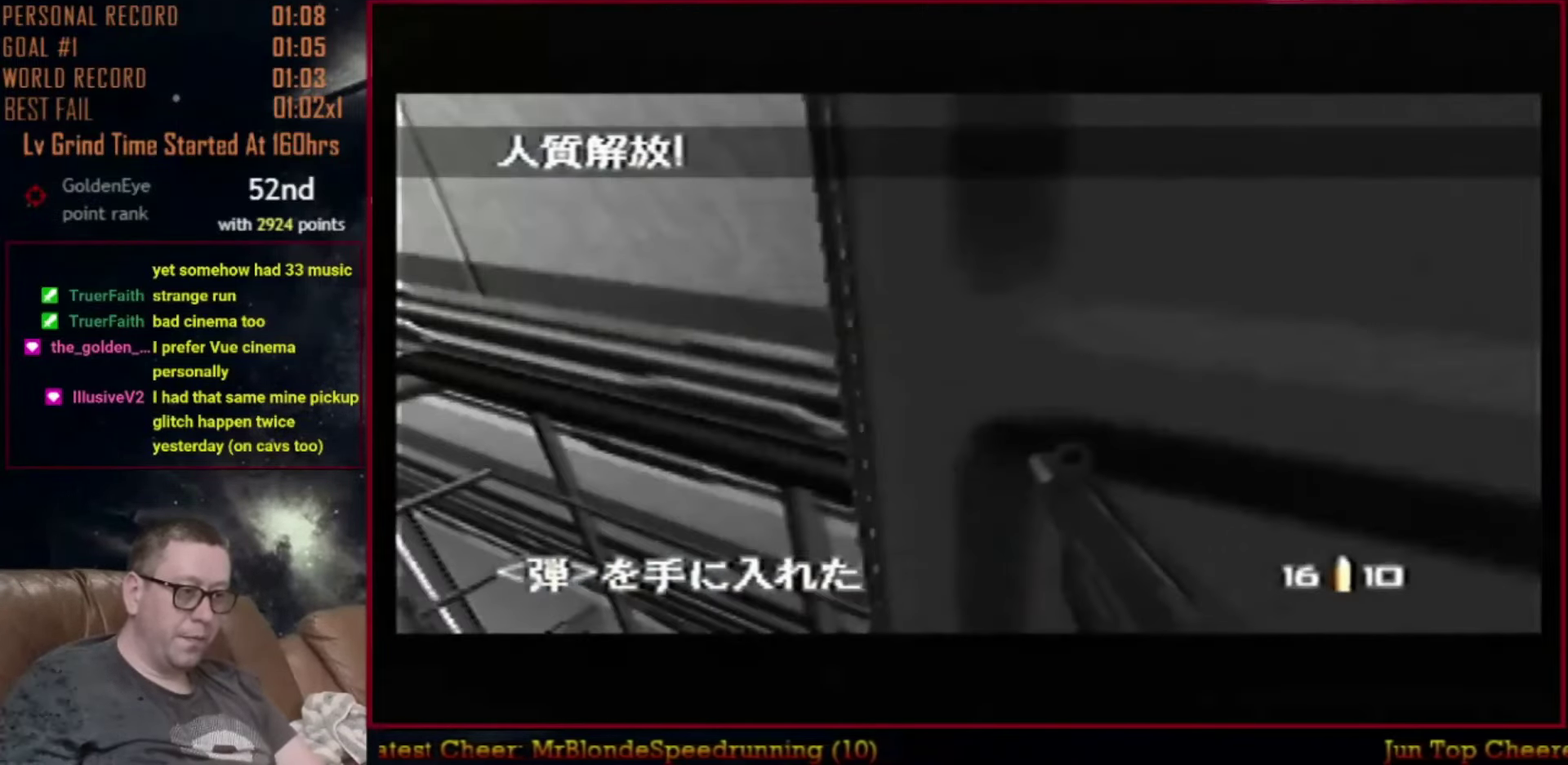
Gameplay with a controller (arcade stick); each line is a JSON object with the inputs held at the frame after it. "events" lists button and stick changes between this image and that frame as [ms after this image, input, new state], when the widget could be followed in between. Not read: L3 R3.
{"buttons": [], "left_stick": "center", "events": [[50, "L1", "up"], [83, "R1", "up"], [83, "left_stick", "center"], [150, "CIRCLE", "down"], [350, "CIRCLE", "up"]]}
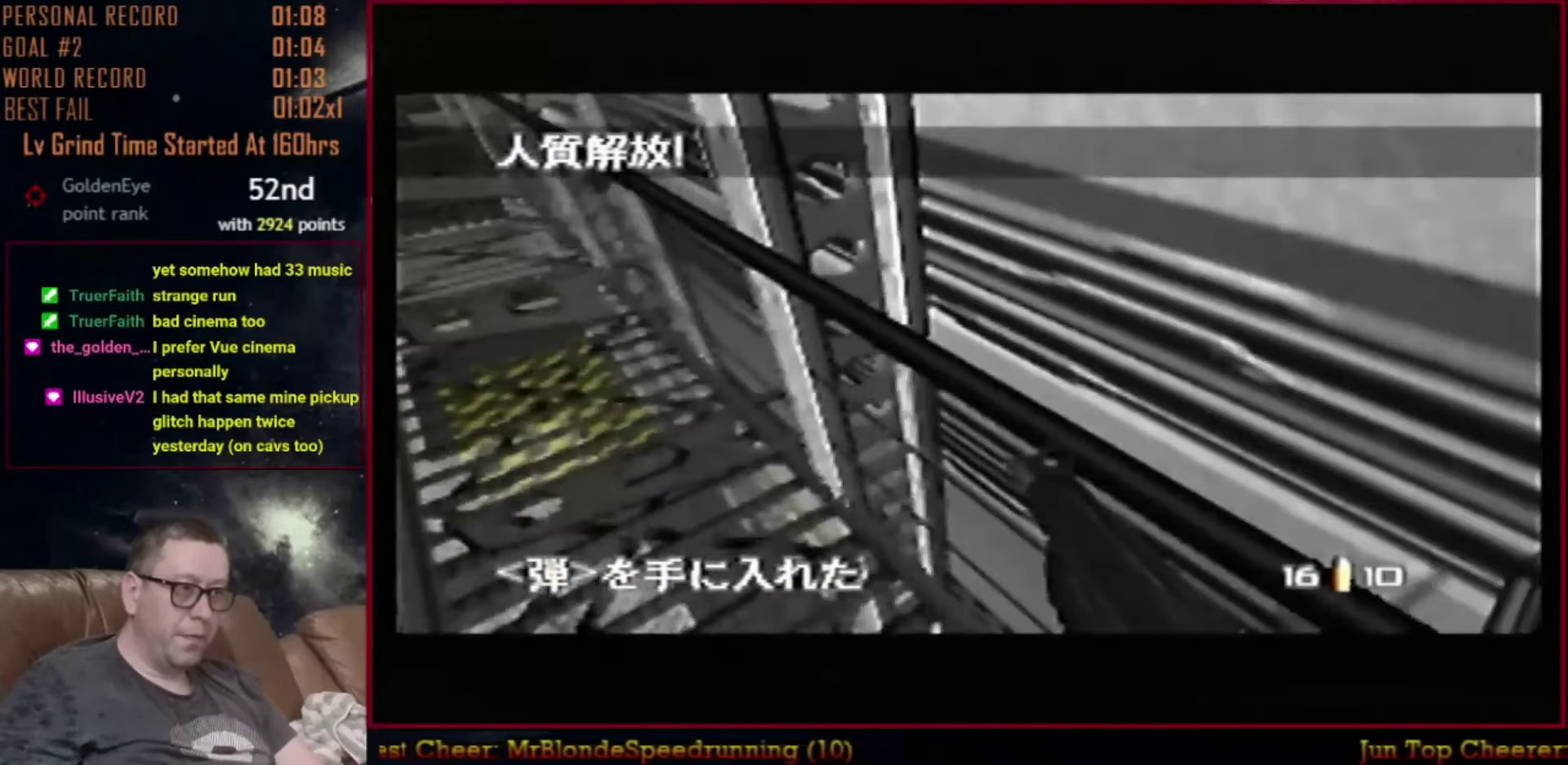
{"buttons": [], "left_stick": "center", "events": []}
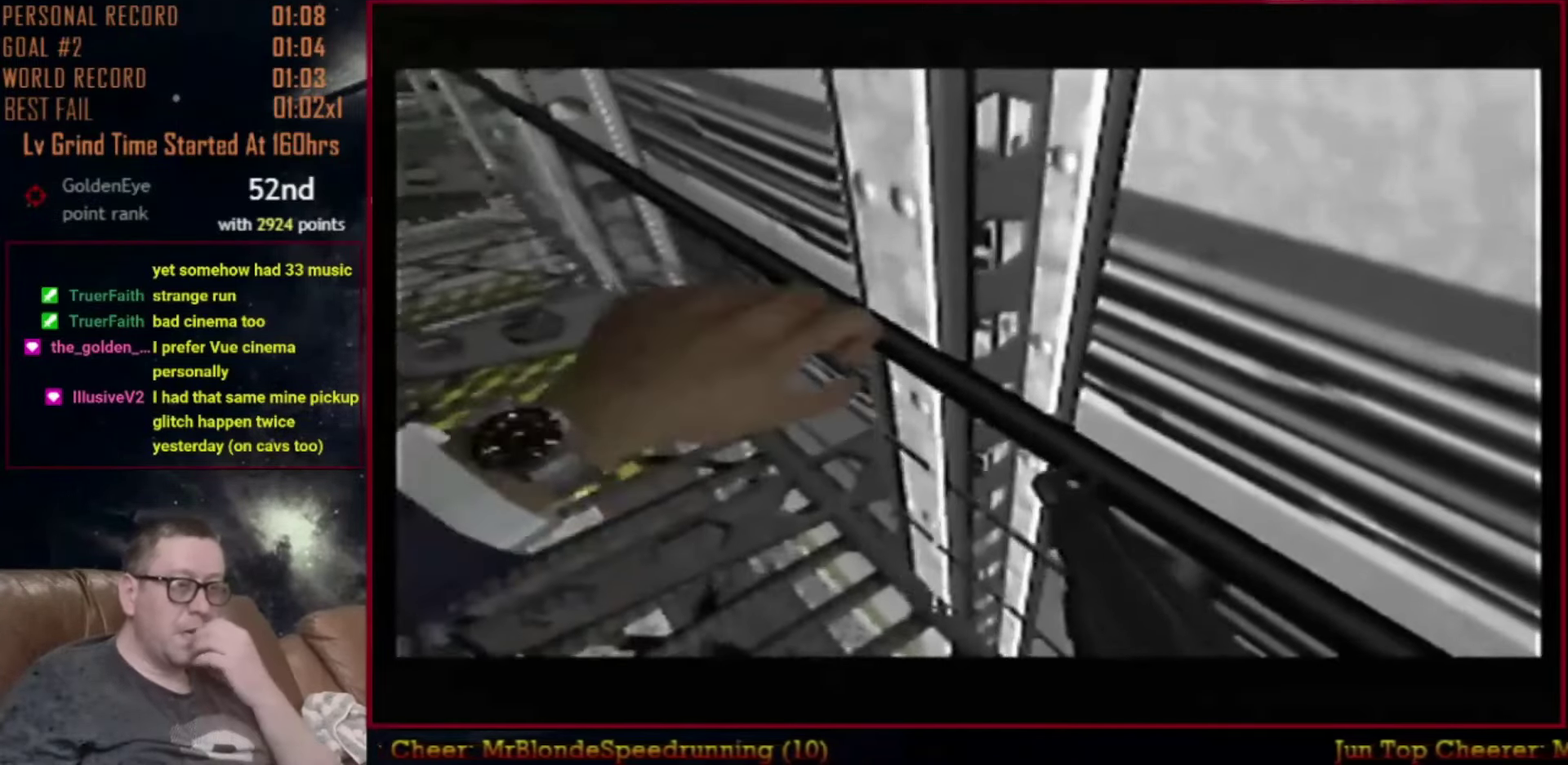
{"buttons": [], "left_stick": "center", "events": []}
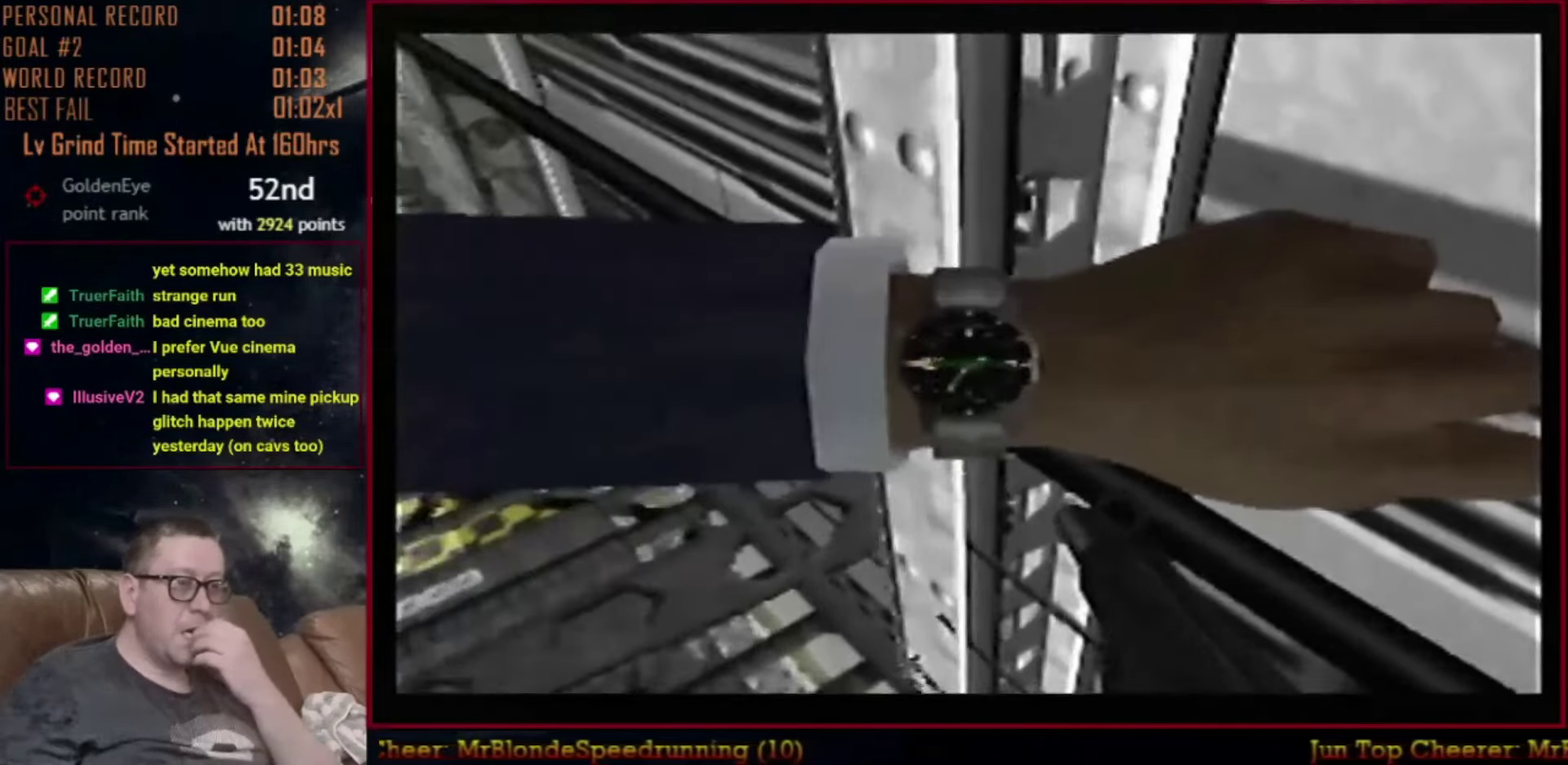
{"buttons": [], "left_stick": "center", "events": []}
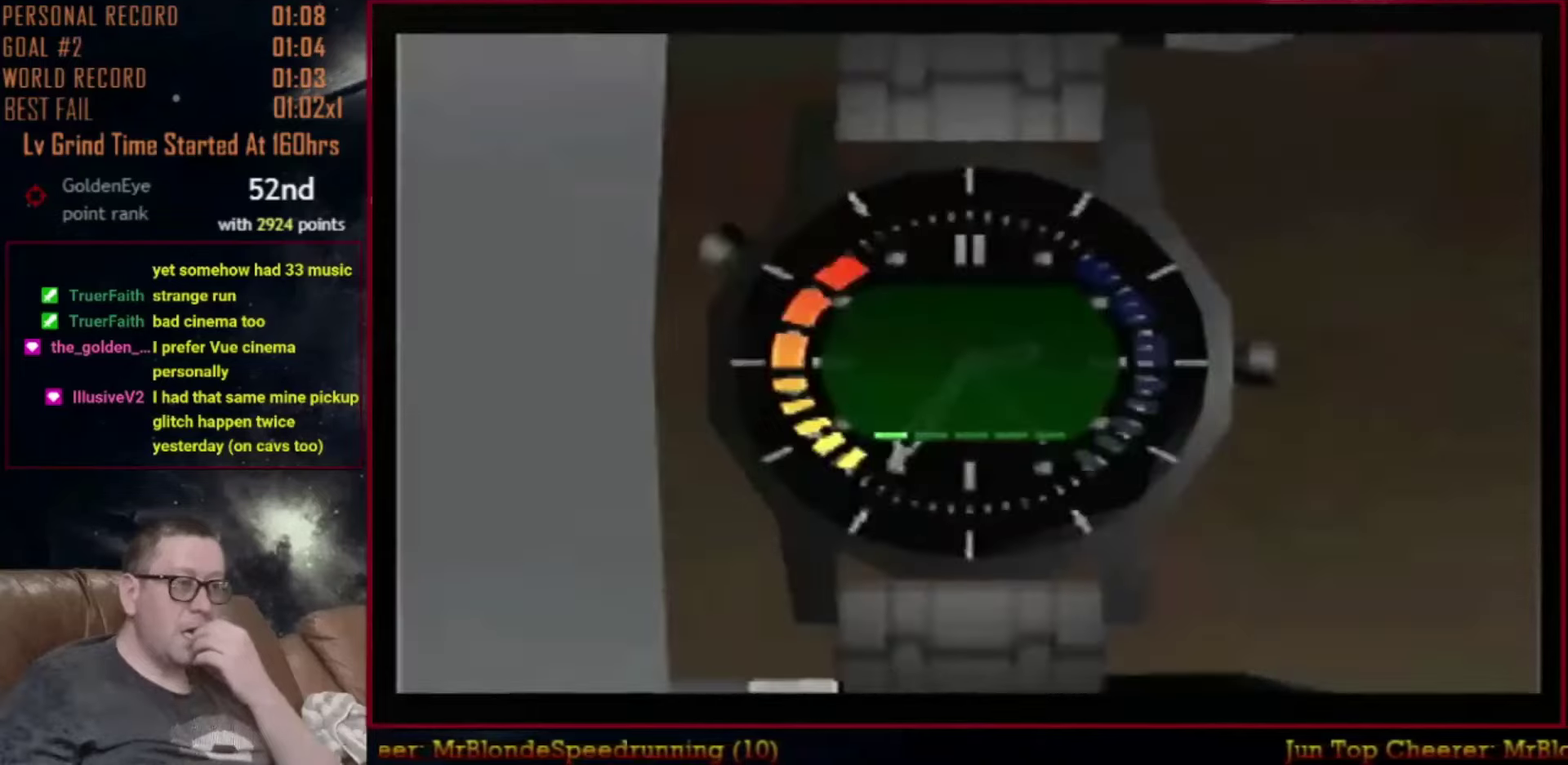
{"buttons": ["SELECT"], "left_stick": "center", "events": [[350, "SELECT", "down"]]}
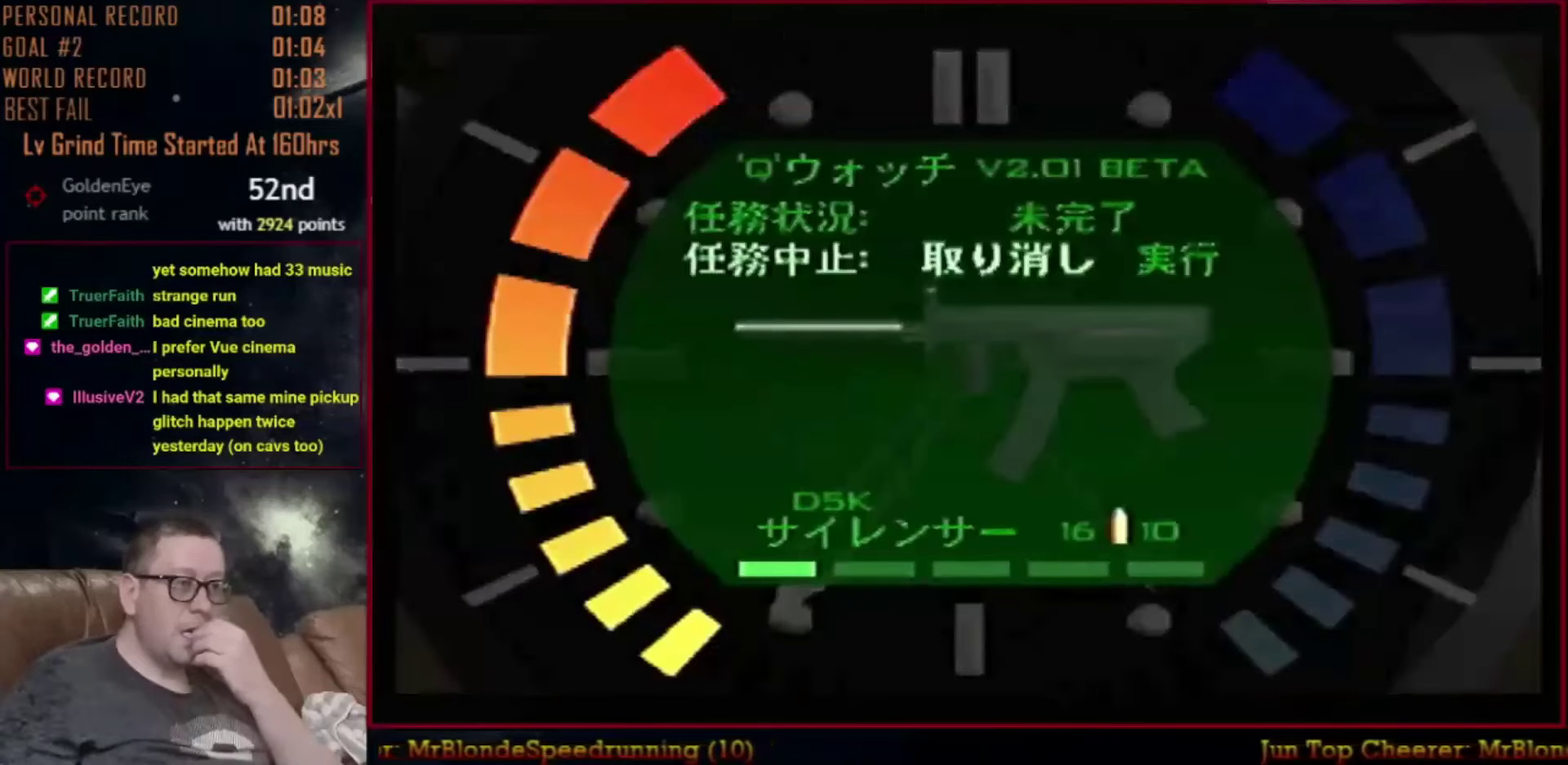
{"buttons": [], "left_stick": "center", "events": [[17, "SELECT", "up"], [17, "left_stick", "right"], [117, "SELECT", "down"], [300, "left_stick", "center"], [367, "SELECT", "up"]]}